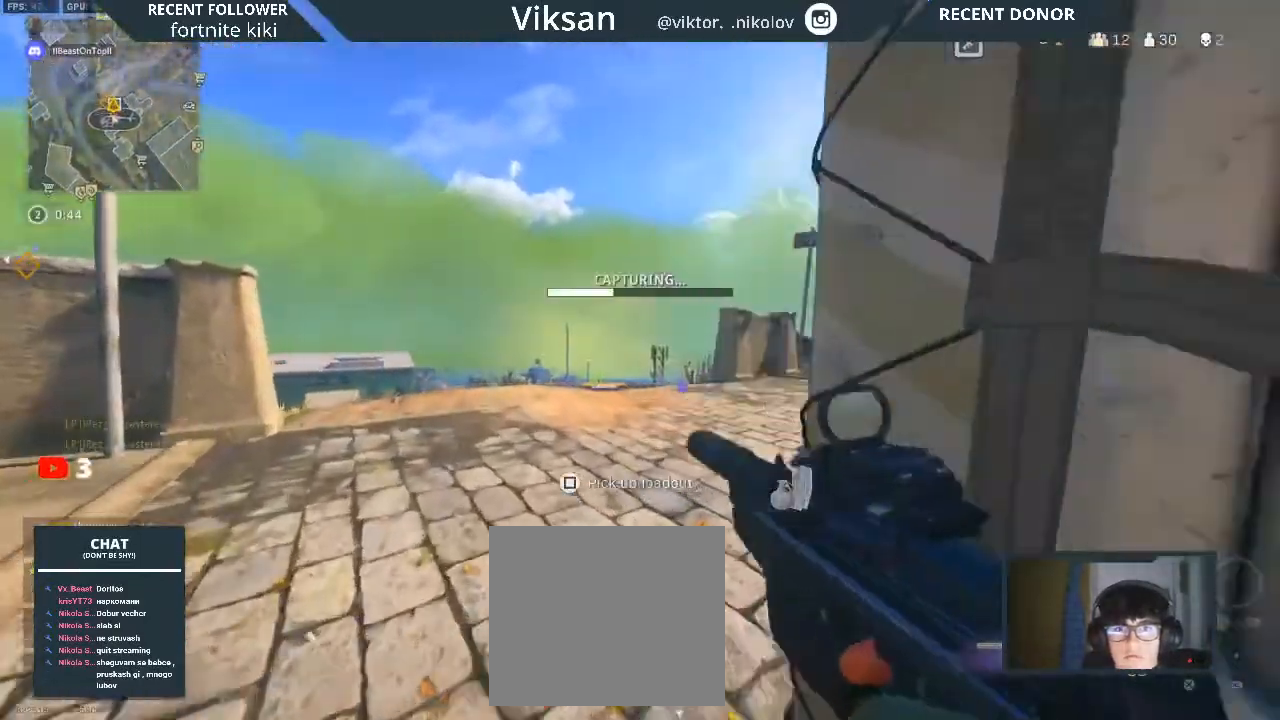
Gameplay with a controller (PlayStation layout); each line is a JSON object with the inputs held at the frame after it. "events" lists button and stick changes between this image and that frame as [ms after this image, input, new state], when the widget could be followed in between.
{"buttons": ["CROSS"], "left_stick": "center", "right_stick": "center", "events": [[450, "CROSS", "down"], [450, "SQUARE", "up"]]}
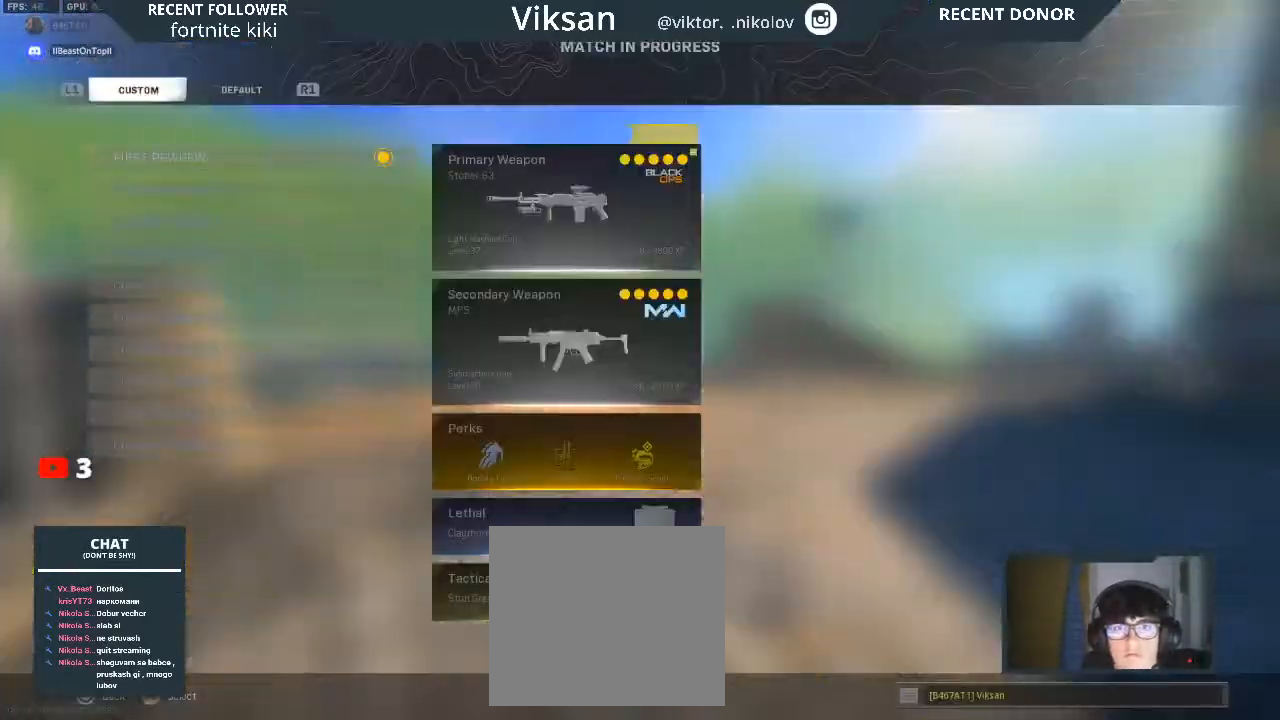
{"buttons": [], "left_stick": "up", "right_stick": "center", "events": [[83, "CROSS", "up"], [117, "left_stick", "left"], [117, "right_stick", "left"], [250, "left_stick", "up-left"], [350, "L3", "down"], [417, "right_stick", "center"], [433, "left_stick", "up"], [450, "L3", "up"]]}
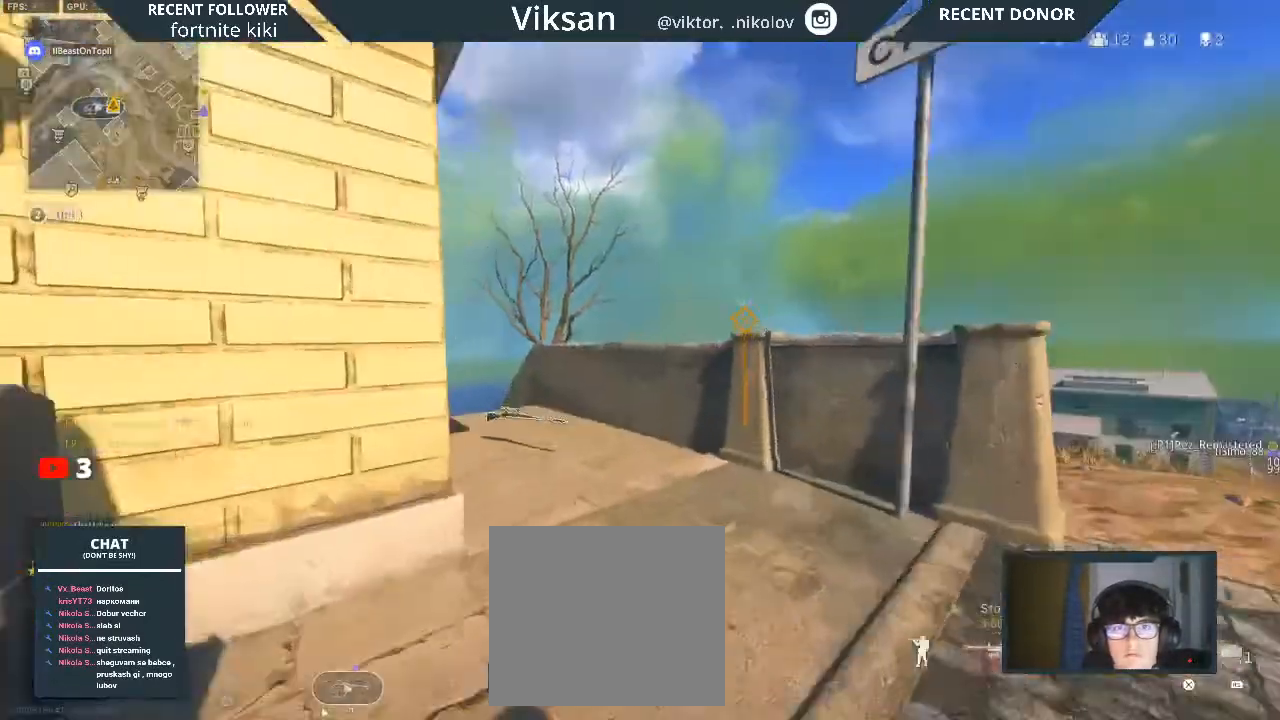
{"buttons": [], "left_stick": "up", "right_stick": "center", "events": [[50, "L3", "down"], [83, "right_stick", "left"], [167, "L3", "up"], [183, "right_stick", "center"], [267, "right_stick", "down-left"], [400, "TRIANGLE", "down"], [400, "right_stick", "center"], [500, "TRIANGLE", "up"]]}
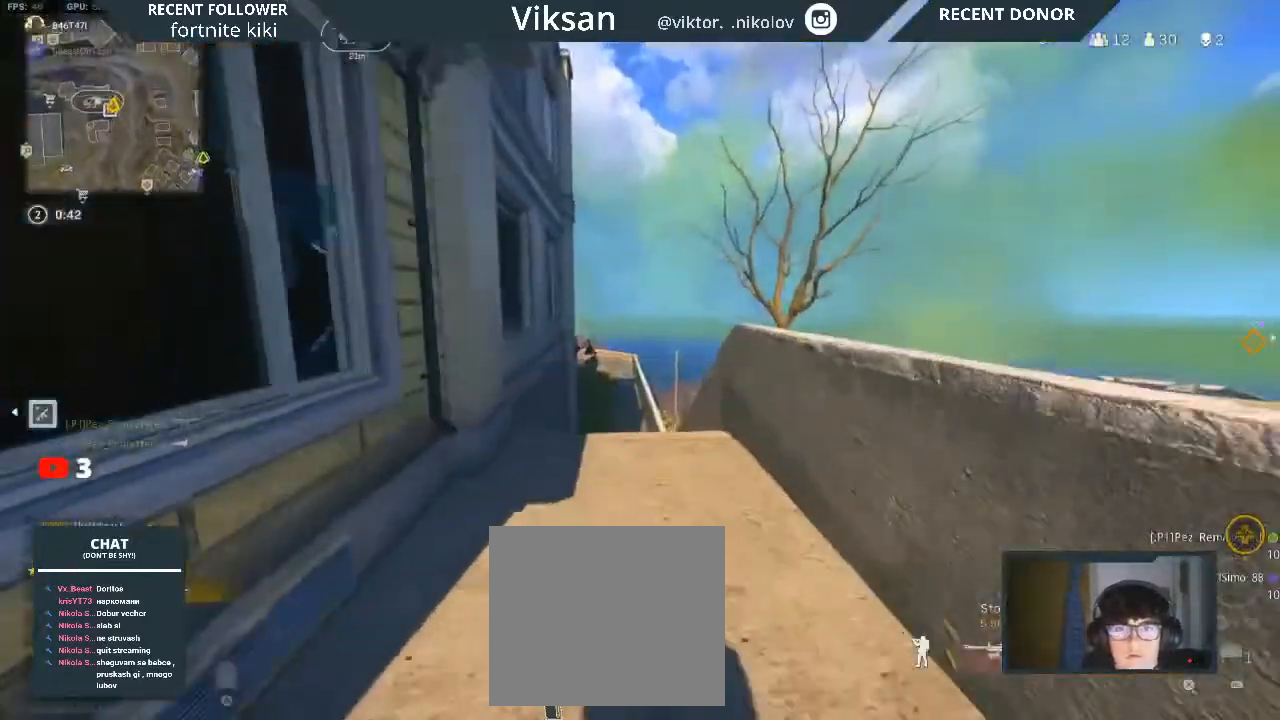
{"buttons": [], "left_stick": "up", "right_stick": "center", "events": [[417, "right_stick", "down"], [500, "right_stick", "center"]]}
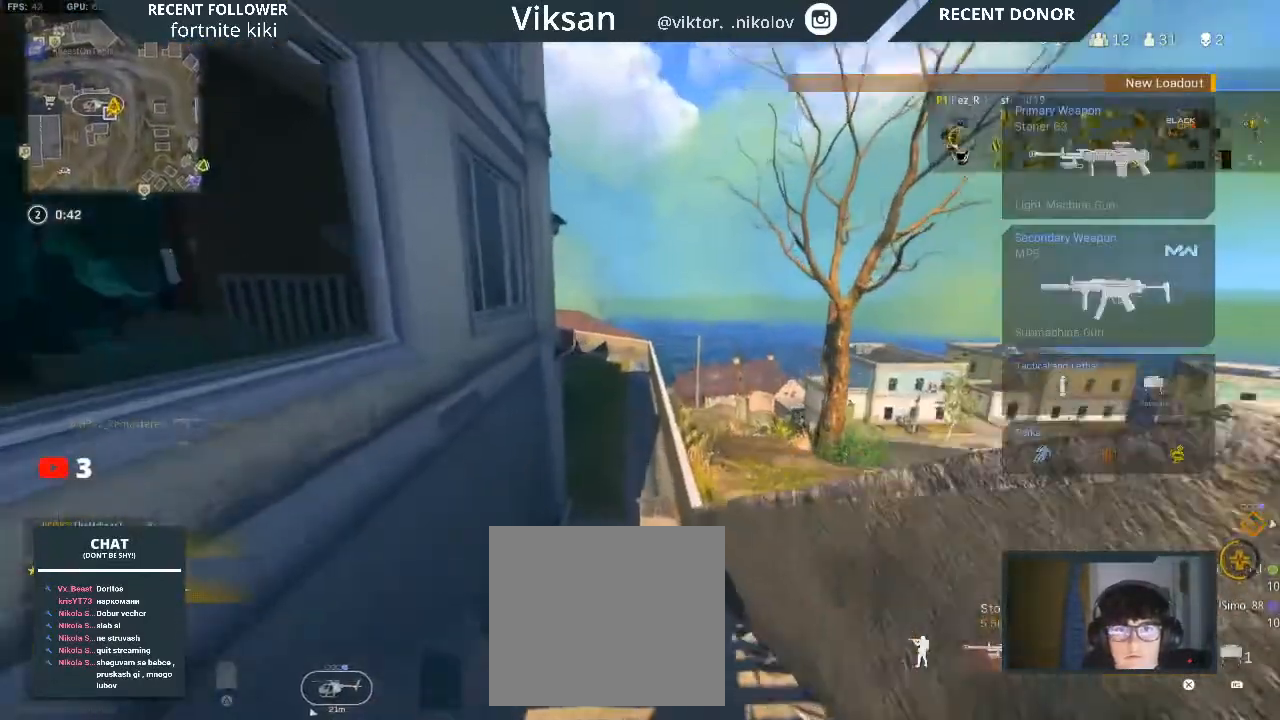
{"buttons": ["L1"], "left_stick": "up", "right_stick": "center", "events": [[200, "R3", "down"], [300, "R3", "up"], [350, "R3", "down"], [467, "R3", "up"], [500, "L1", "down"]]}
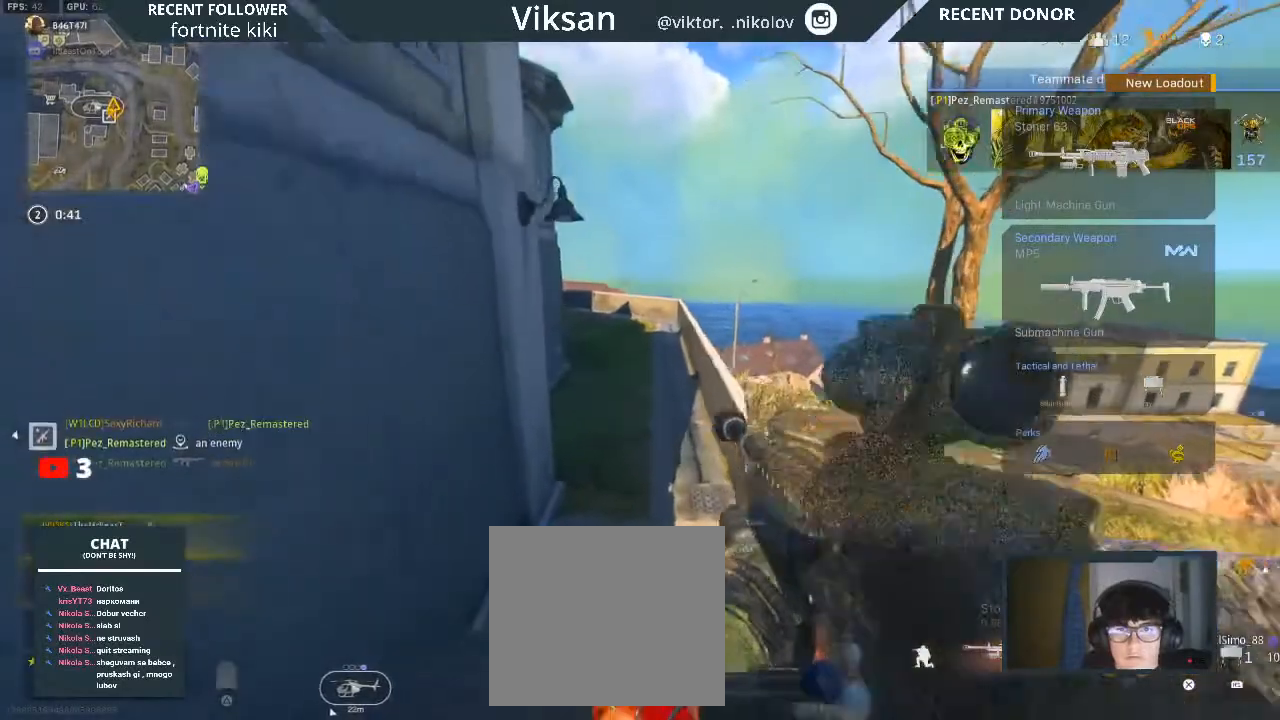
{"buttons": [], "left_stick": "up", "right_stick": "center", "events": [[50, "L3", "down"], [67, "L1", "up"], [167, "L3", "up"], [250, "L3", "down"], [283, "right_stick", "up-left"], [367, "L3", "up"], [417, "right_stick", "center"]]}
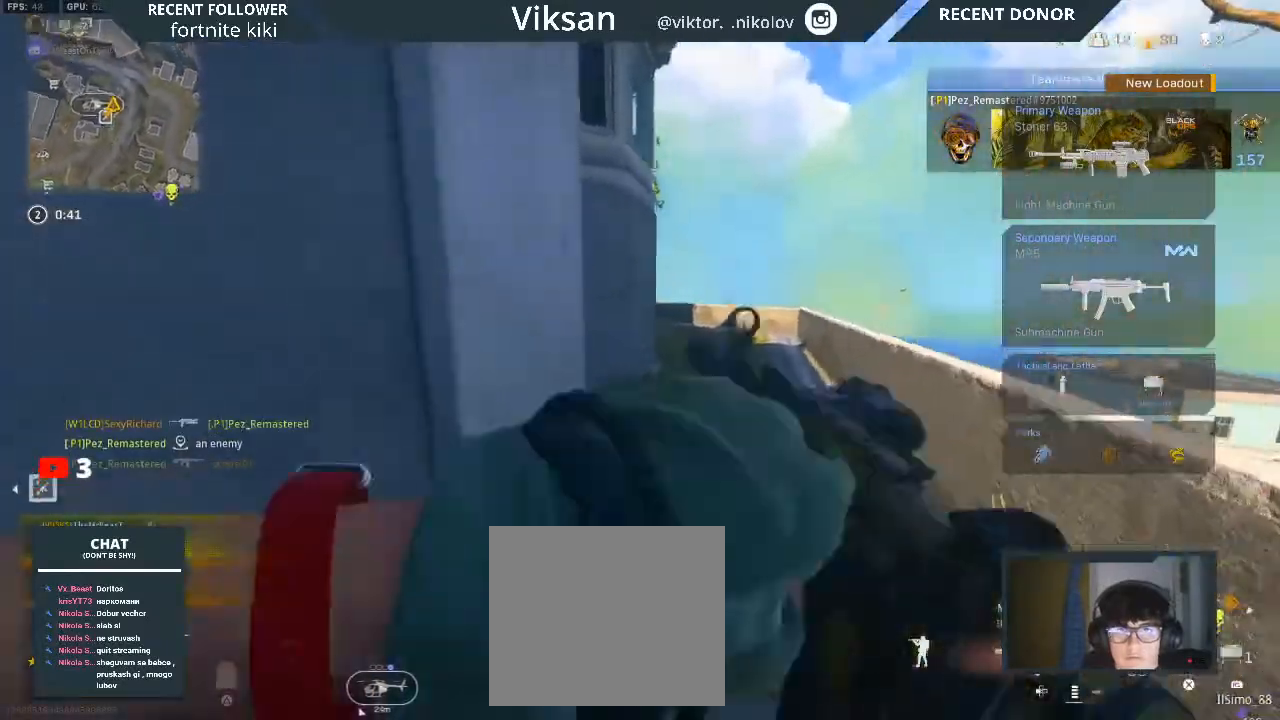
{"buttons": [], "left_stick": "up", "right_stick": "right", "events": [[133, "L3", "down"], [217, "right_stick", "left"], [283, "L3", "up"], [383, "right_stick", "right"]]}
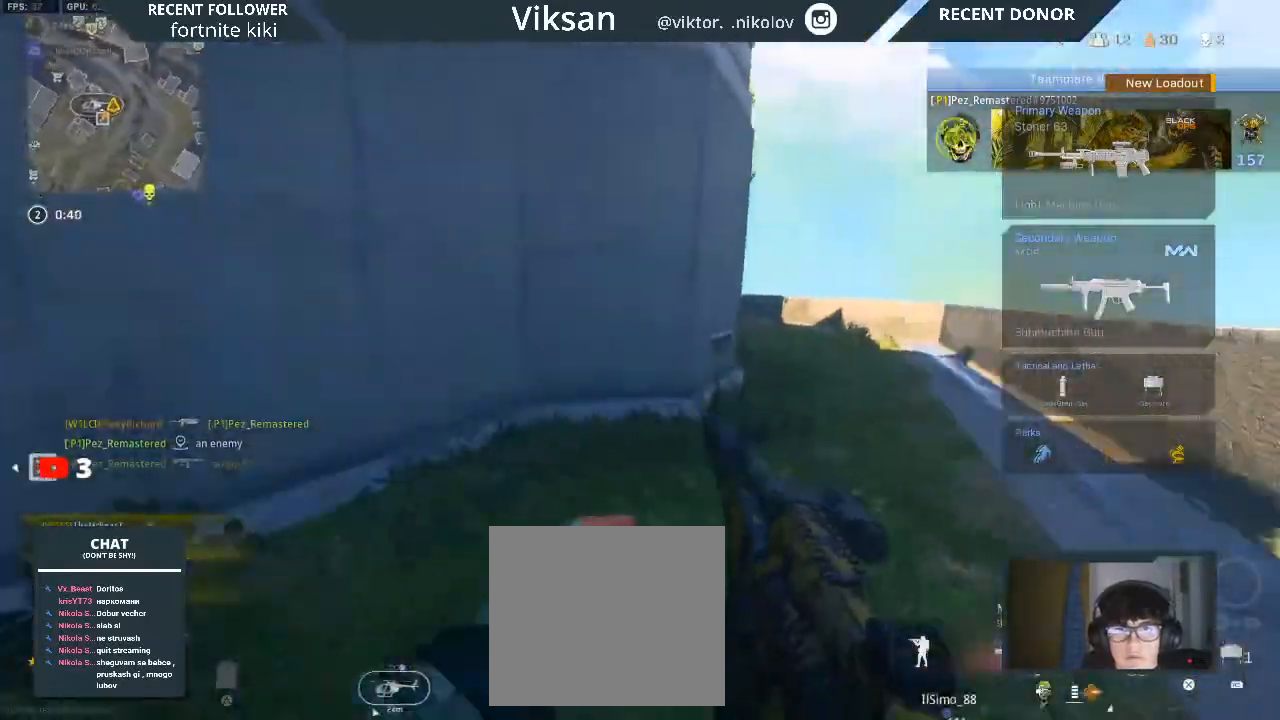
{"buttons": [], "left_stick": "up", "right_stick": "center", "events": [[83, "right_stick", "center"], [417, "R3", "down"], [500, "R3", "up"]]}
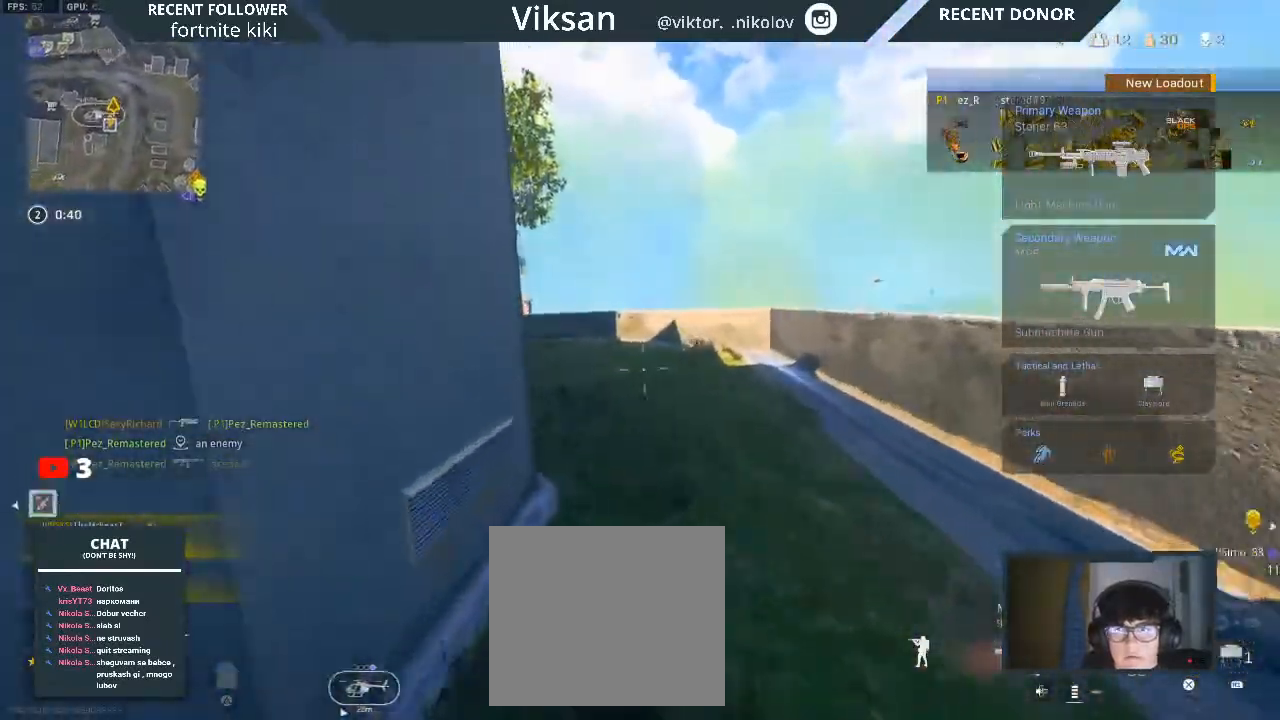
{"buttons": ["L3"], "left_stick": "up", "right_stick": "left", "events": [[67, "R3", "down"], [167, "R3", "up"], [233, "L1", "down"], [283, "L3", "down"], [333, "L1", "up"], [333, "right_stick", "left"], [400, "L3", "up"], [483, "L3", "down"]]}
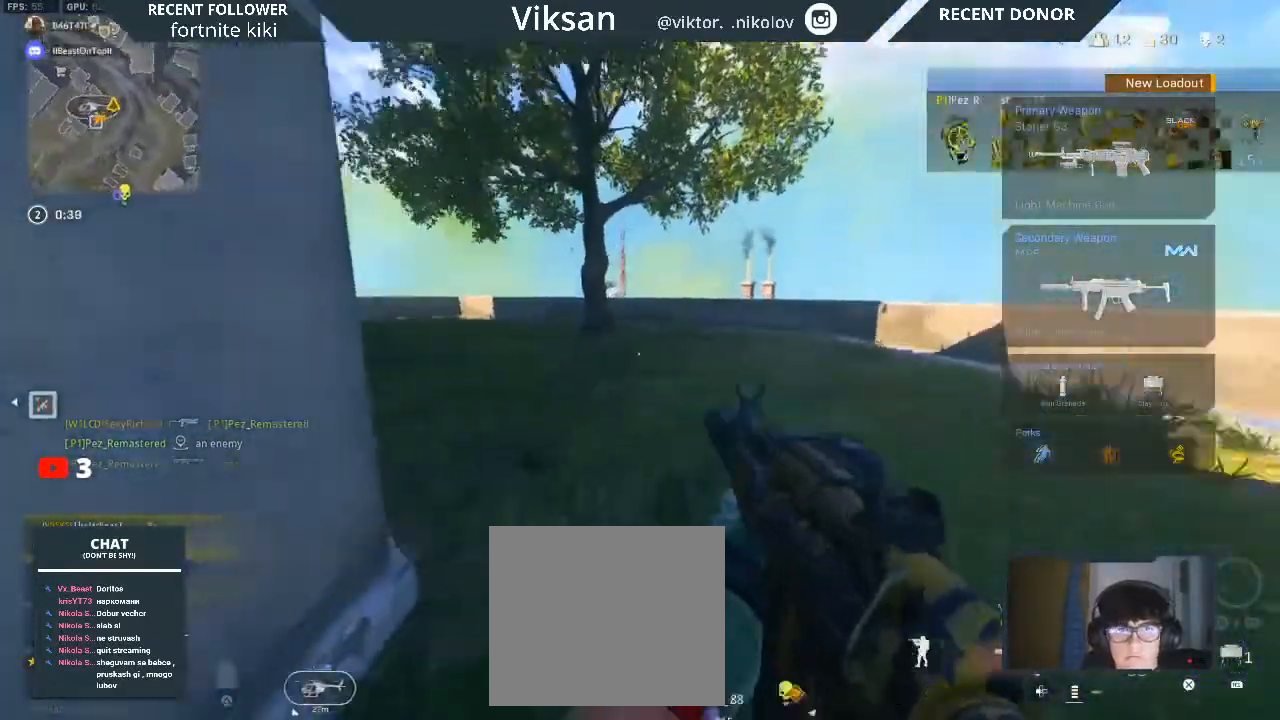
{"buttons": [], "left_stick": "up", "right_stick": "center", "events": [[17, "right_stick", "center"], [117, "L3", "up"], [117, "right_stick", "up-left"], [350, "right_stick", "center"]]}
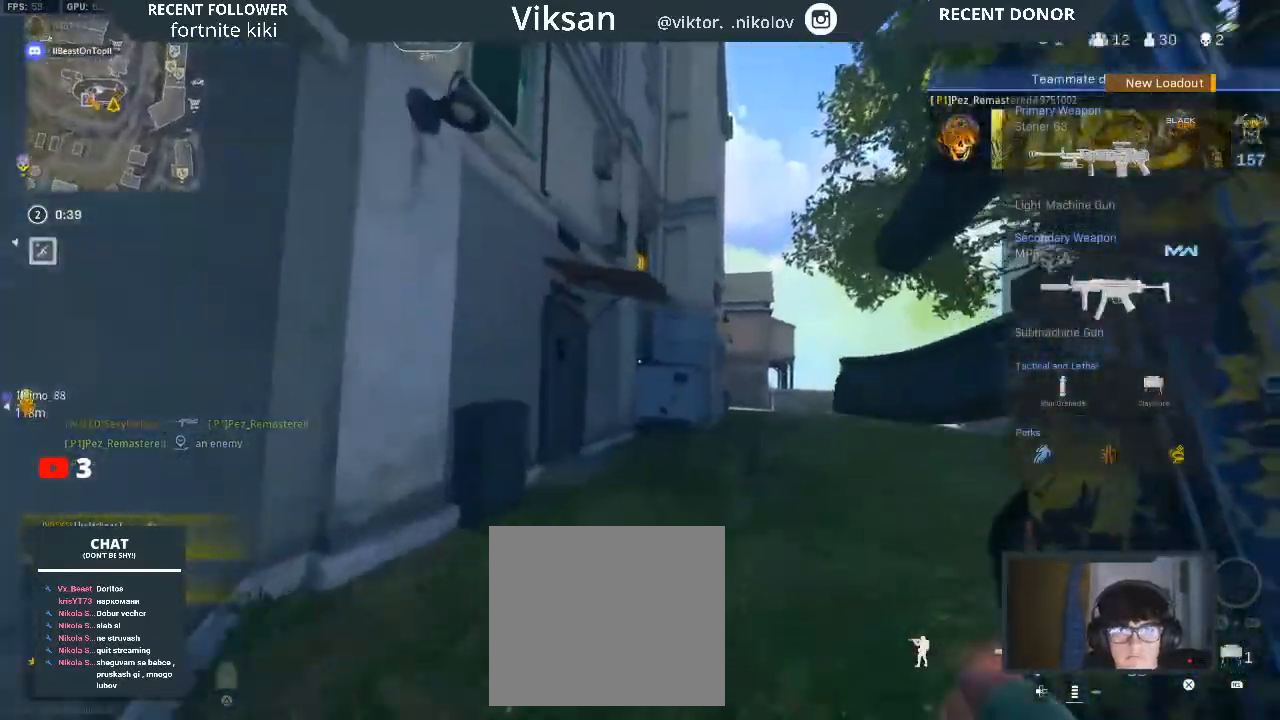
{"buttons": [], "left_stick": "up", "right_stick": "center", "events": []}
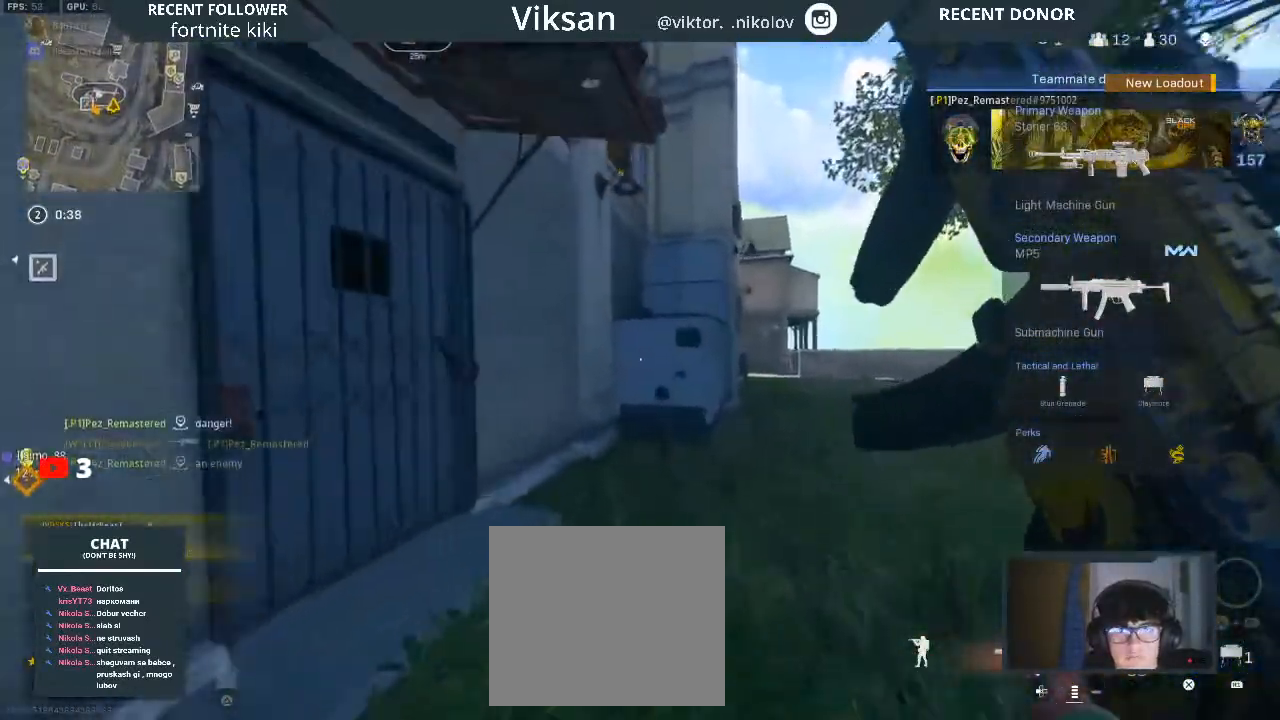
{"buttons": ["L1"], "left_stick": "up-left", "right_stick": "center", "events": [[283, "right_stick", "right"], [383, "right_stick", "center"], [417, "L1", "down"], [500, "left_stick", "up-left"]]}
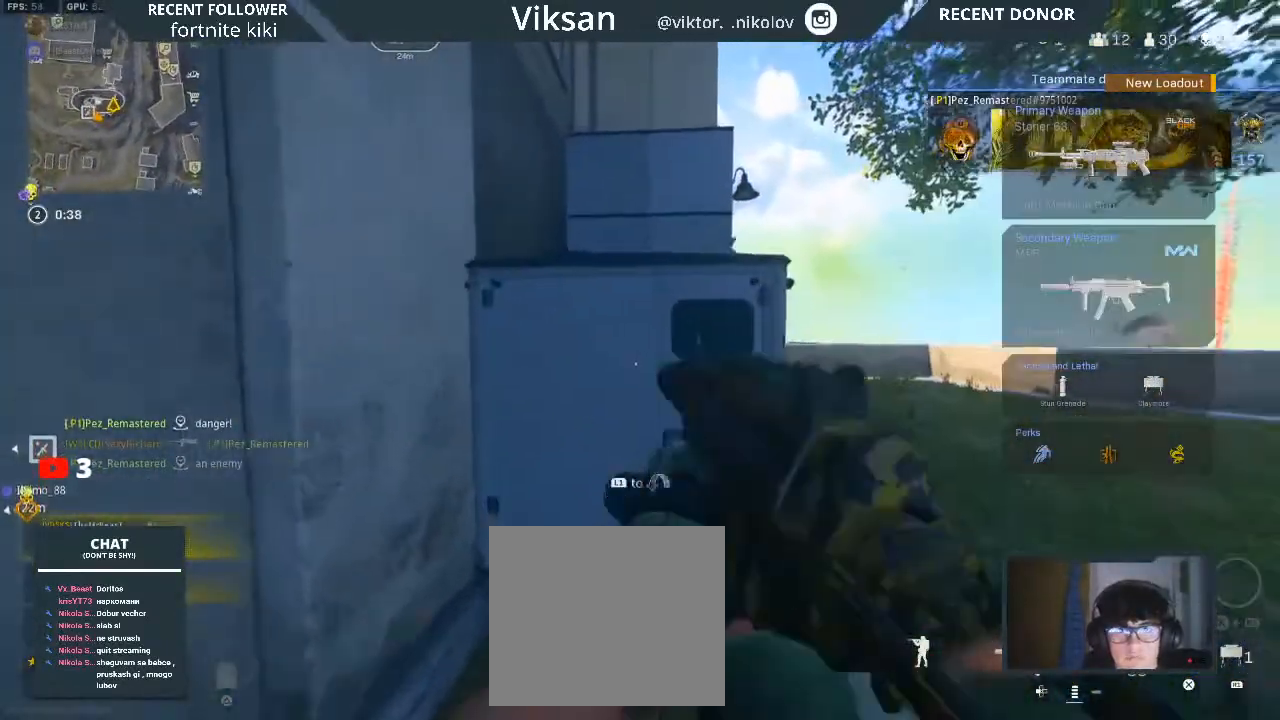
{"buttons": [], "left_stick": "down-left", "right_stick": "center", "events": [[17, "right_stick", "right"], [33, "L1", "up"], [383, "left_stick", "down-left"], [467, "right_stick", "center"]]}
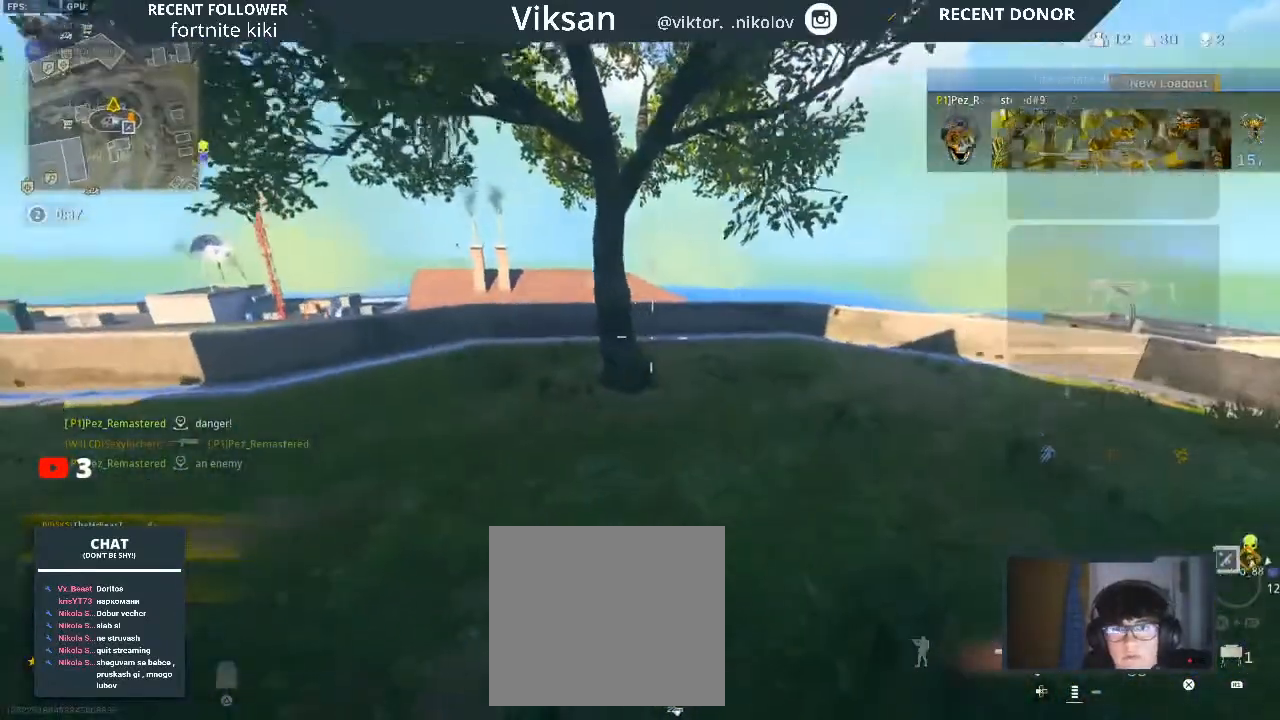
{"buttons": [], "left_stick": "down-left", "right_stick": "right", "events": [[33, "right_stick", "right"], [283, "right_stick", "center"], [333, "right_stick", "right"]]}
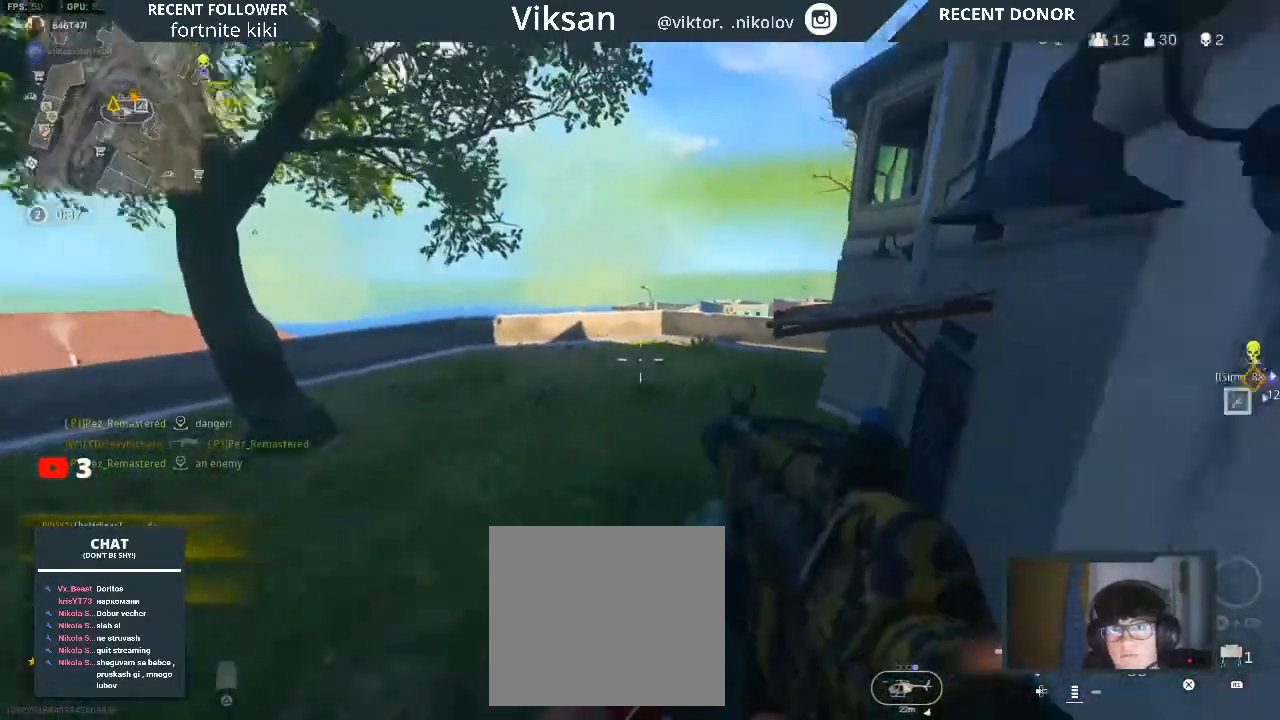
{"buttons": ["L2", "R2"], "left_stick": "down-left", "right_stick": "down-left", "events": [[33, "right_stick", "center"], [100, "L2", "down"], [117, "right_stick", "right"], [167, "left_stick", "left"], [217, "right_stick", "center"], [283, "right_stick", "right"], [400, "R2", "down"], [400, "left_stick", "down-left"], [417, "right_stick", "down-left"]]}
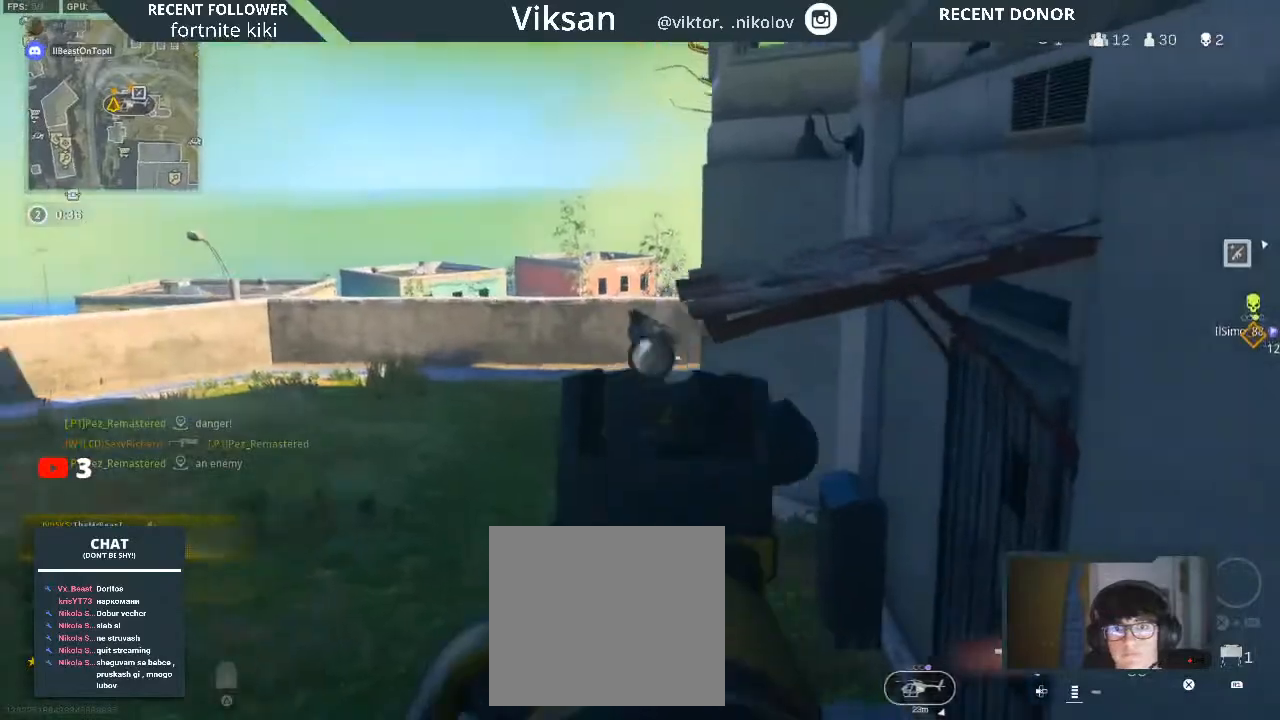
{"buttons": ["L2", "R2", "R3"], "left_stick": "down", "right_stick": "up", "events": [[33, "right_stick", "right"], [133, "right_stick", "up"], [283, "right_stick", "center"], [317, "R3", "down"], [400, "left_stick", "down"], [400, "right_stick", "left"], [467, "right_stick", "up"]]}
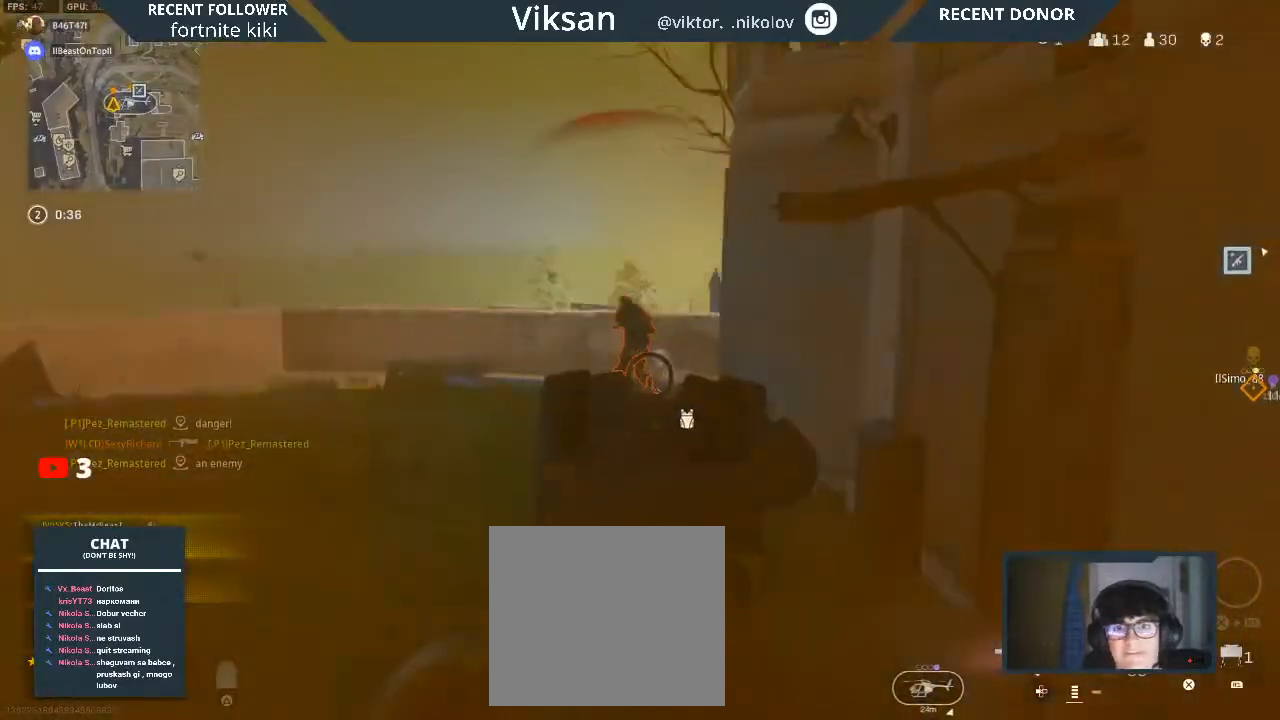
{"buttons": ["L2", "R2", "R3"], "left_stick": "down-right", "right_stick": "center", "events": [[67, "R3", "up"], [167, "right_stick", "up-left"], [350, "left_stick", "down-right"], [350, "right_stick", "center"], [450, "R3", "down"]]}
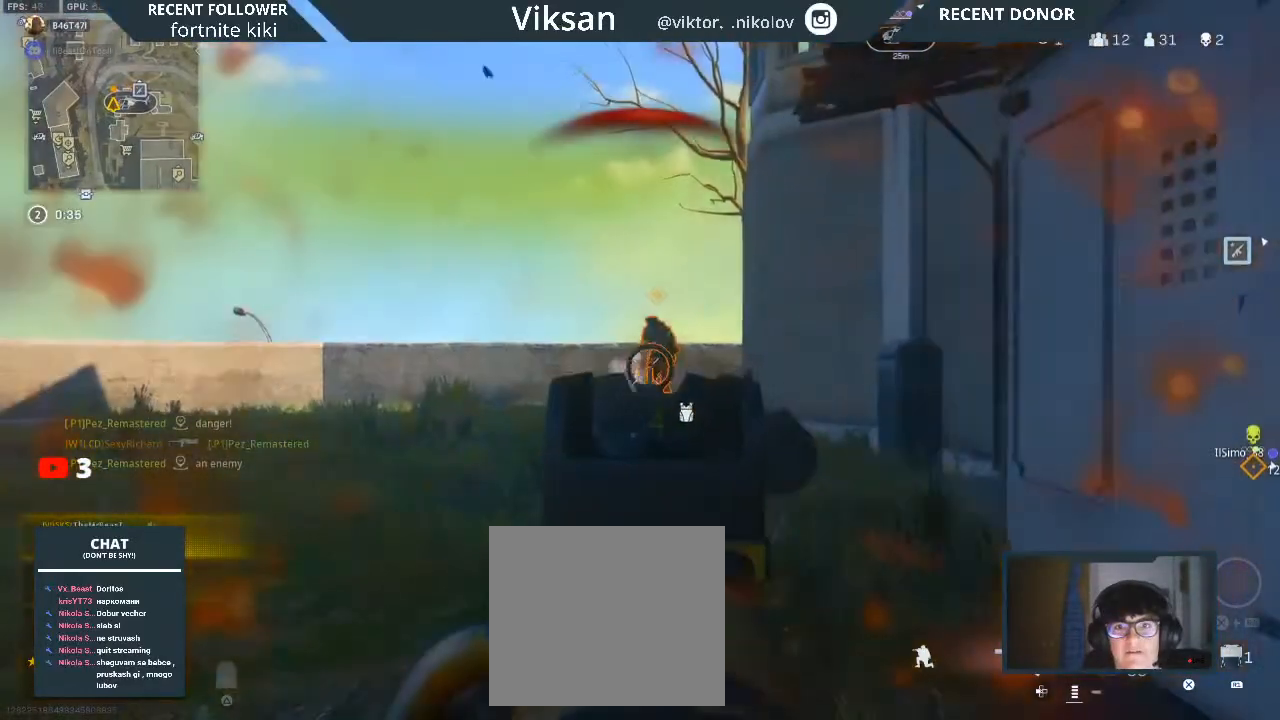
{"buttons": ["L2", "R2"], "left_stick": "down-left", "right_stick": "center", "events": [[150, "right_stick", "up-right"], [200, "right_stick", "center"], [250, "R3", "up"], [300, "right_stick", "up"], [400, "left_stick", "down-left"], [433, "right_stick", "center"]]}
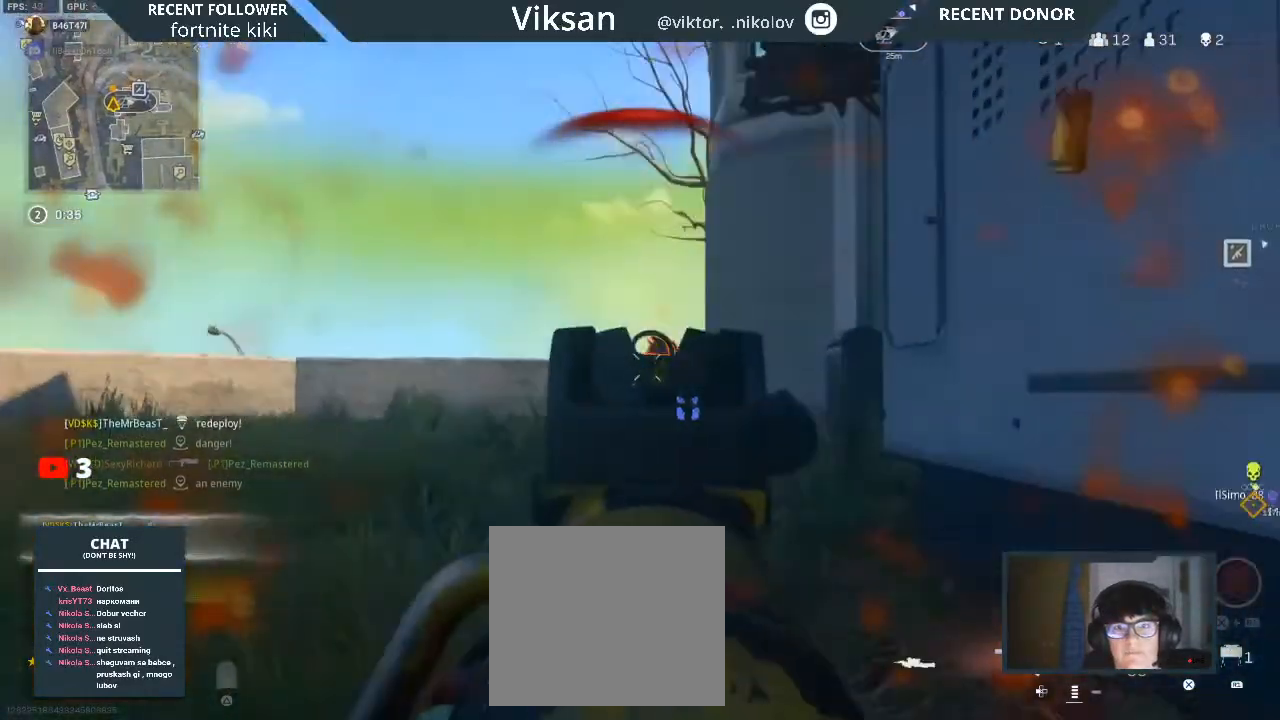
{"buttons": ["L2", "R2"], "left_stick": "down-left", "right_stick": "center"}
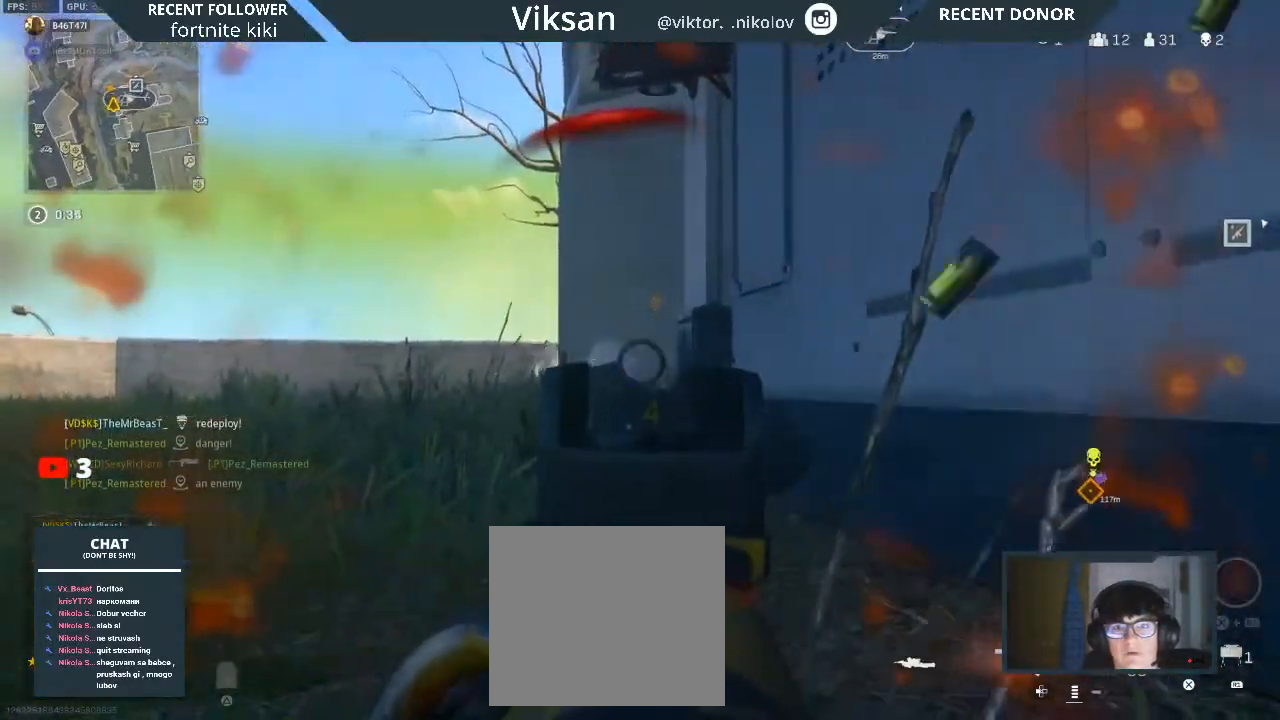
{"buttons": [], "left_stick": "down", "right_stick": "center", "events": [[33, "L2", "up"], [33, "left_stick", "down"], [50, "R2", "up"], [133, "SQUARE", "down"], [250, "SQUARE", "up"], [400, "right_stick", "down-right"], [483, "right_stick", "center"]]}
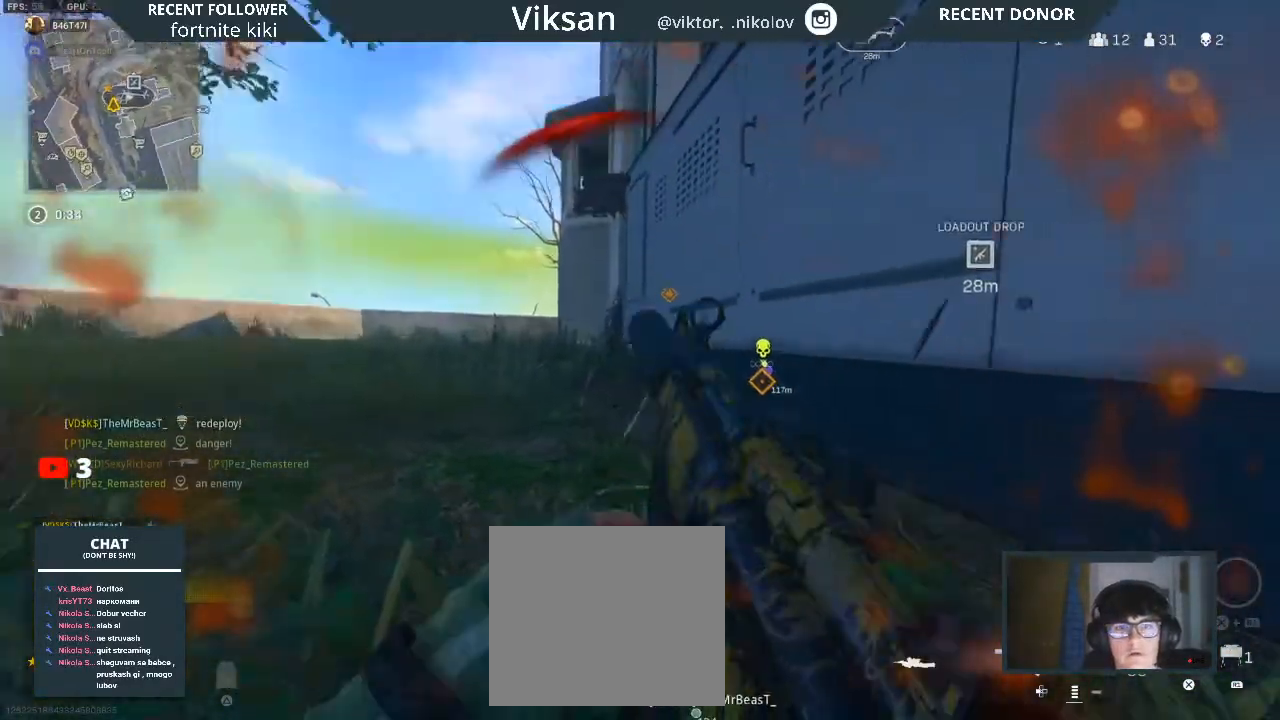
{"buttons": ["L3"], "left_stick": "up", "right_stick": "center", "events": [[83, "left_stick", "down-right"], [83, "right_stick", "right"], [350, "left_stick", "up-right"], [417, "left_stick", "up"], [450, "L3", "down"], [483, "right_stick", "center"]]}
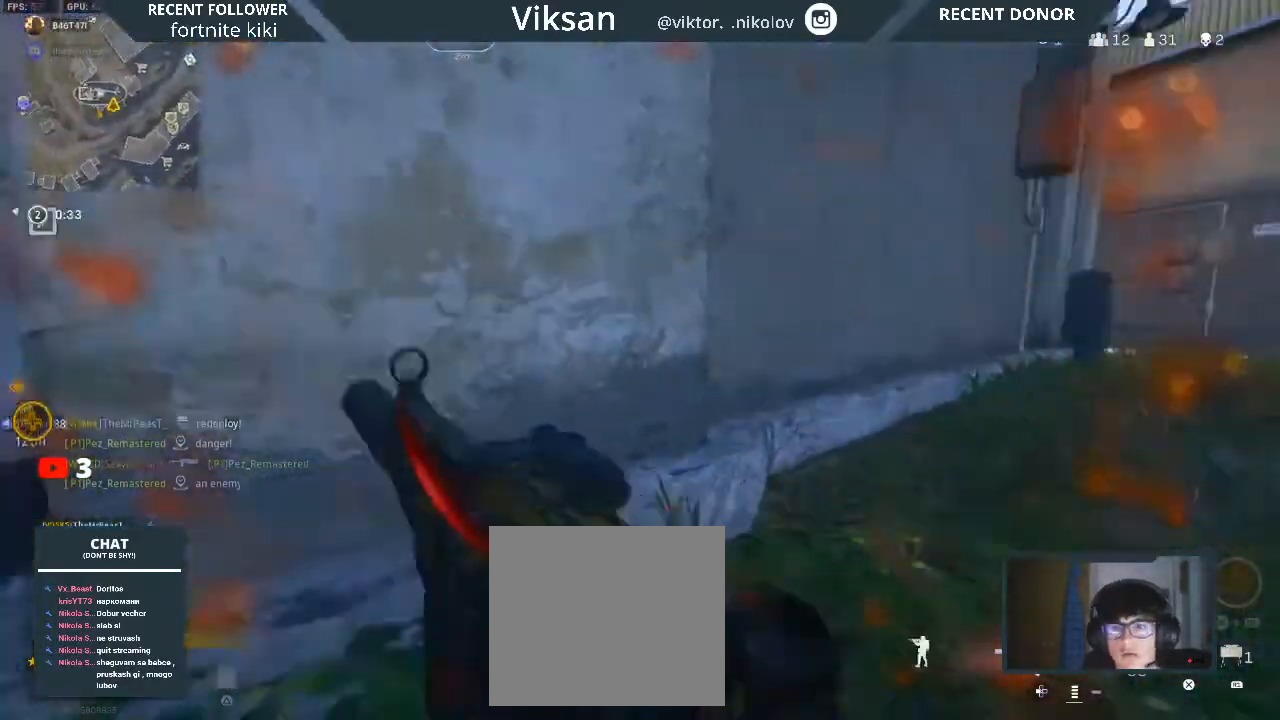
{"buttons": [], "left_stick": "up", "right_stick": "center", "events": [[67, "L3", "up"], [100, "right_stick", "right"], [317, "right_stick", "center"]]}
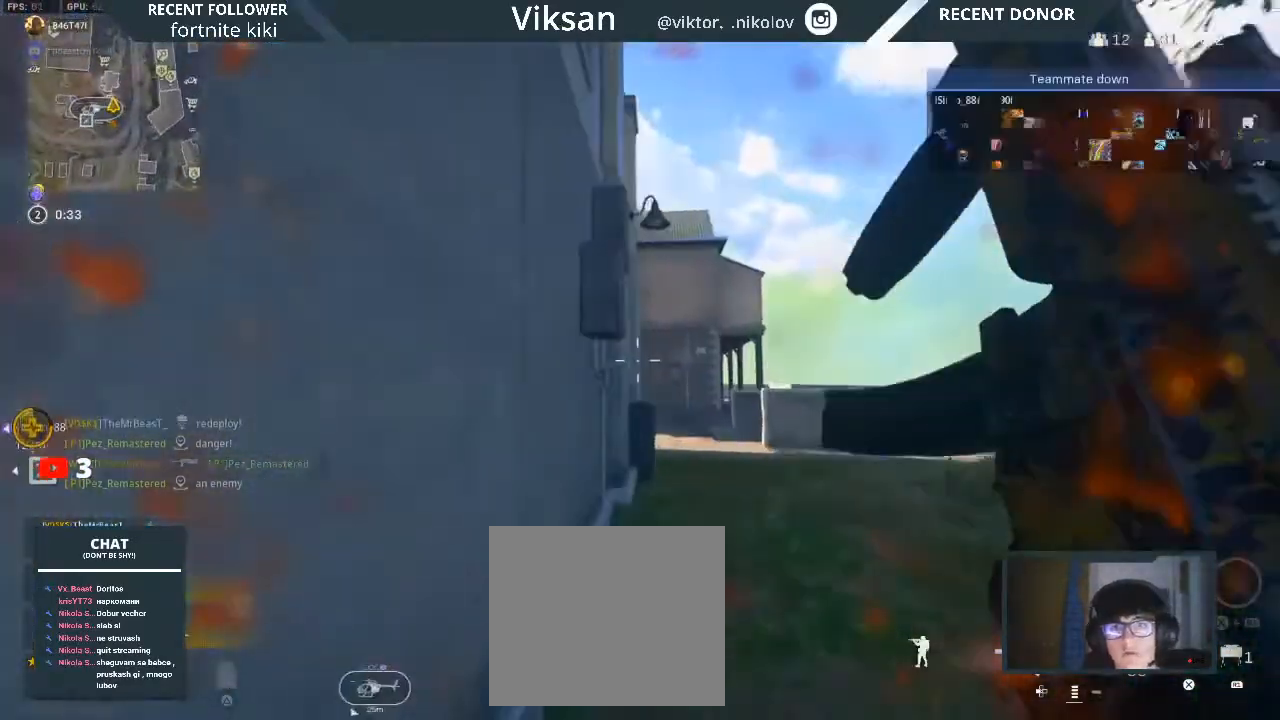
{"buttons": [], "left_stick": "up", "right_stick": "center", "events": [[133, "right_stick", "down-right"], [200, "L3", "down"], [233, "right_stick", "center"], [333, "L3", "up"]]}
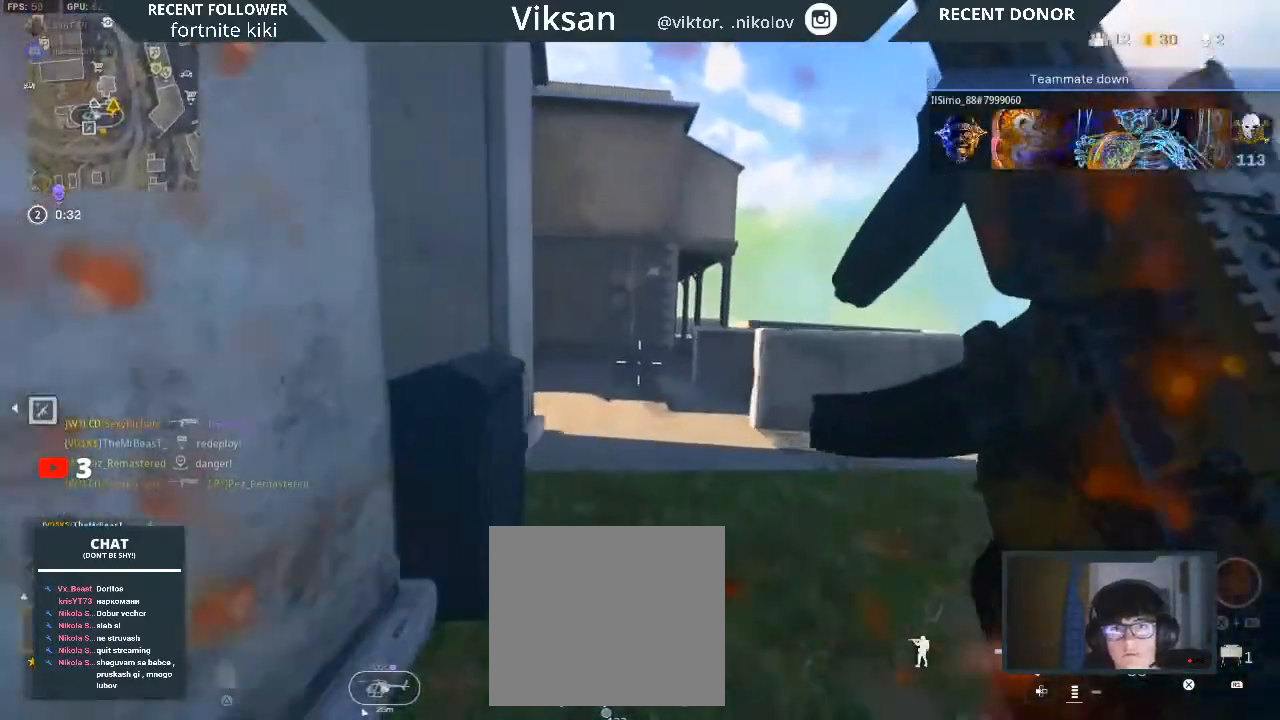
{"buttons": [], "left_stick": "up", "right_stick": "down-right", "events": [[233, "right_stick", "down-right"]]}
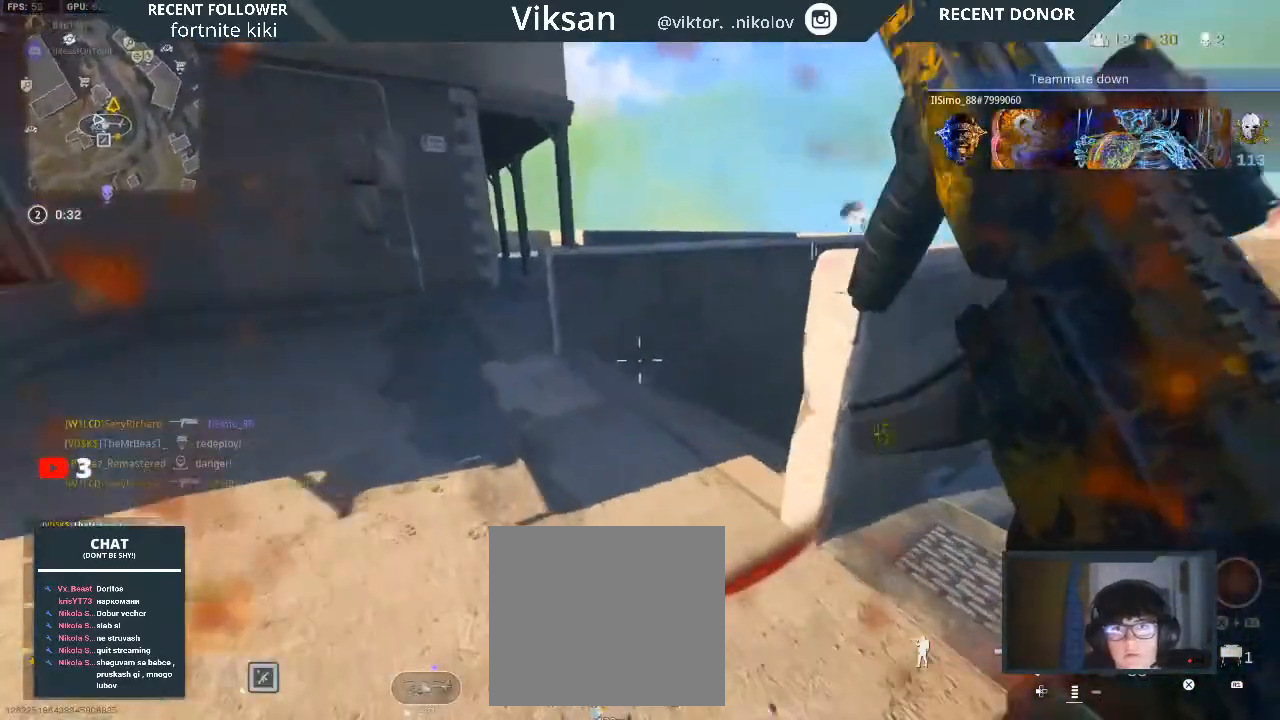
{"buttons": [], "left_stick": "up", "right_stick": "center", "events": [[150, "right_stick", "right"], [250, "R3", "down"], [250, "right_stick", "center"], [367, "right_stick", "right"], [383, "R3", "up"], [450, "right_stick", "center"]]}
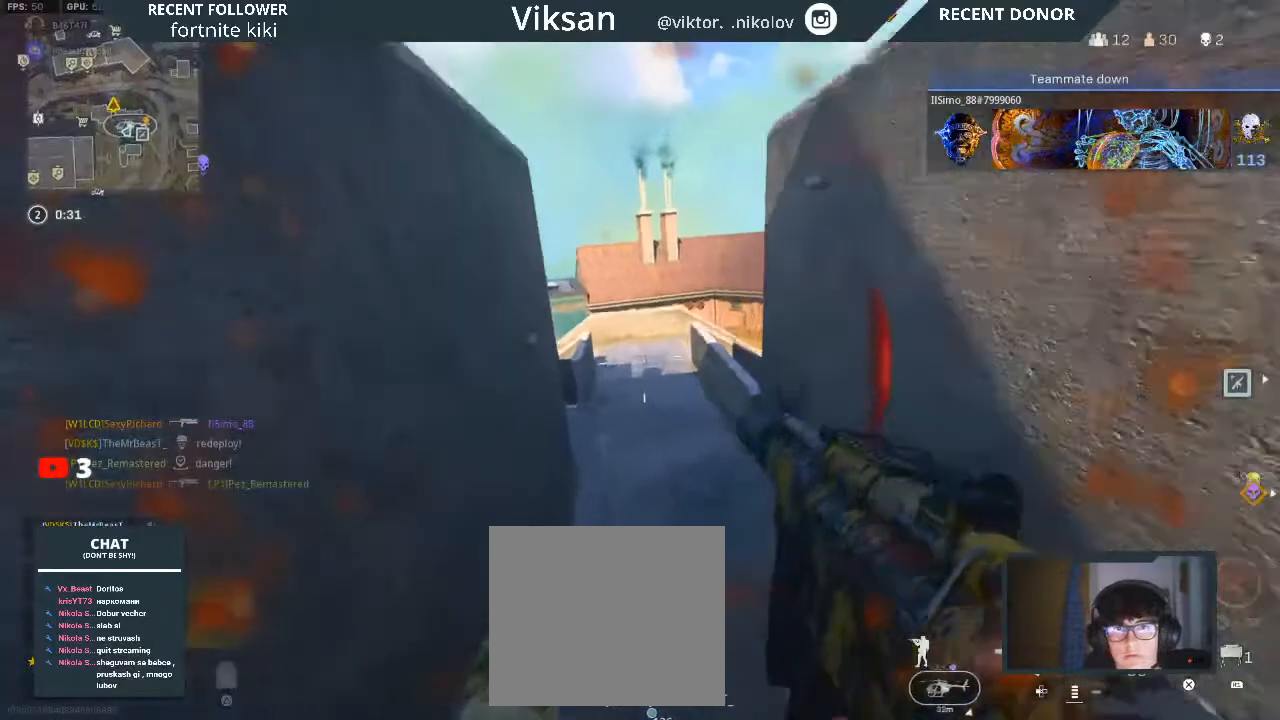
{"buttons": [], "left_stick": "up", "right_stick": "center", "events": [[33, "SQUARE", "down"], [250, "SQUARE", "up"]]}